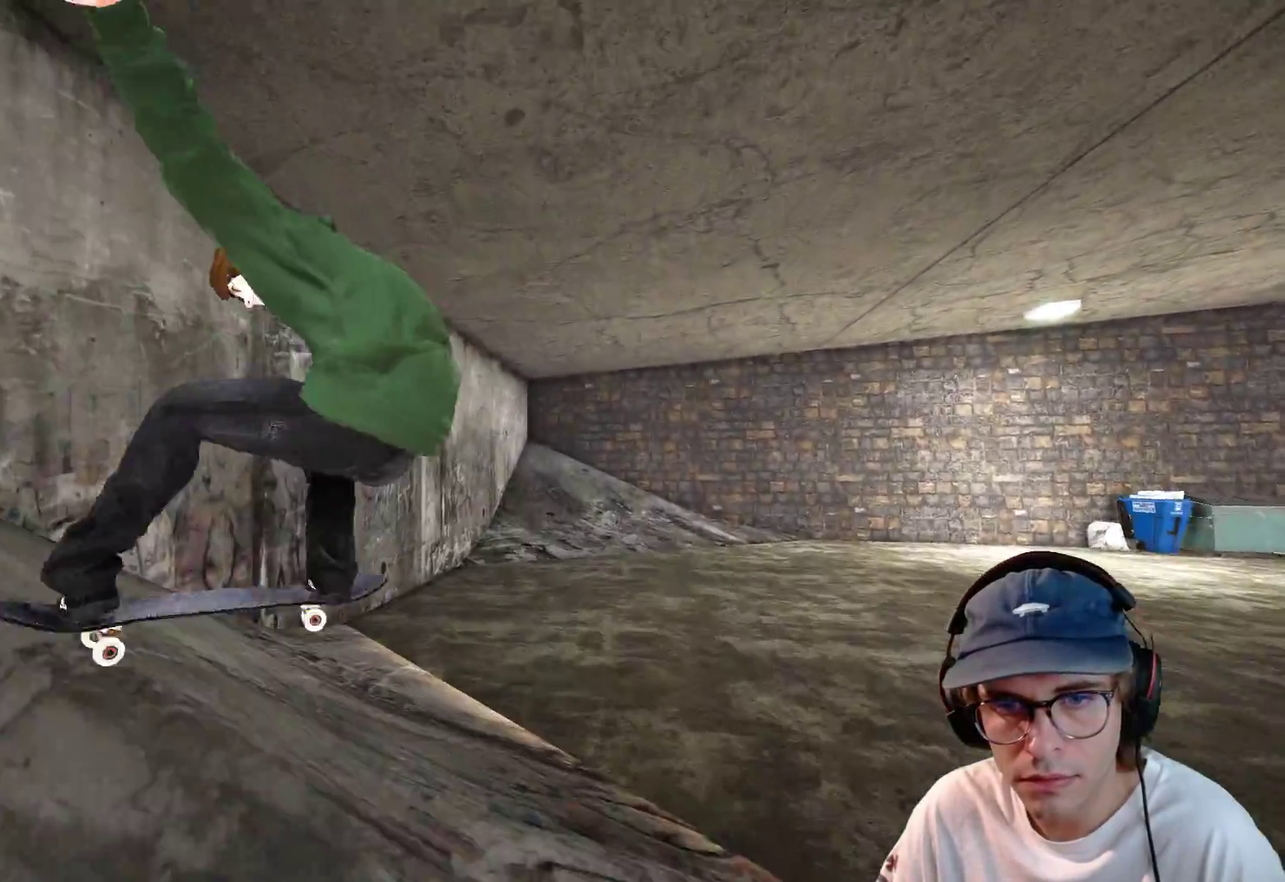
Gameplay with a controller (Xbox layout); each line is a JSON object with the inputs held at the frame after it (dt_ms = milliseconds from this image to that frame). "events" lists button and stick changes between this image and that frame as [ms after this image, input, new state], when the widget could be followed in between. This overlay highlights the sticks when they move; stick clicks (L3 R3) are not distinguishable. Not read: HOME L3 R3 SELECT START.
{"dt_ms": 300, "buttons": ["L2"], "left_stick": "left", "right_stick": "right", "events": [[183, "left_stick", "left"], [200, "right_stick", "right"]]}
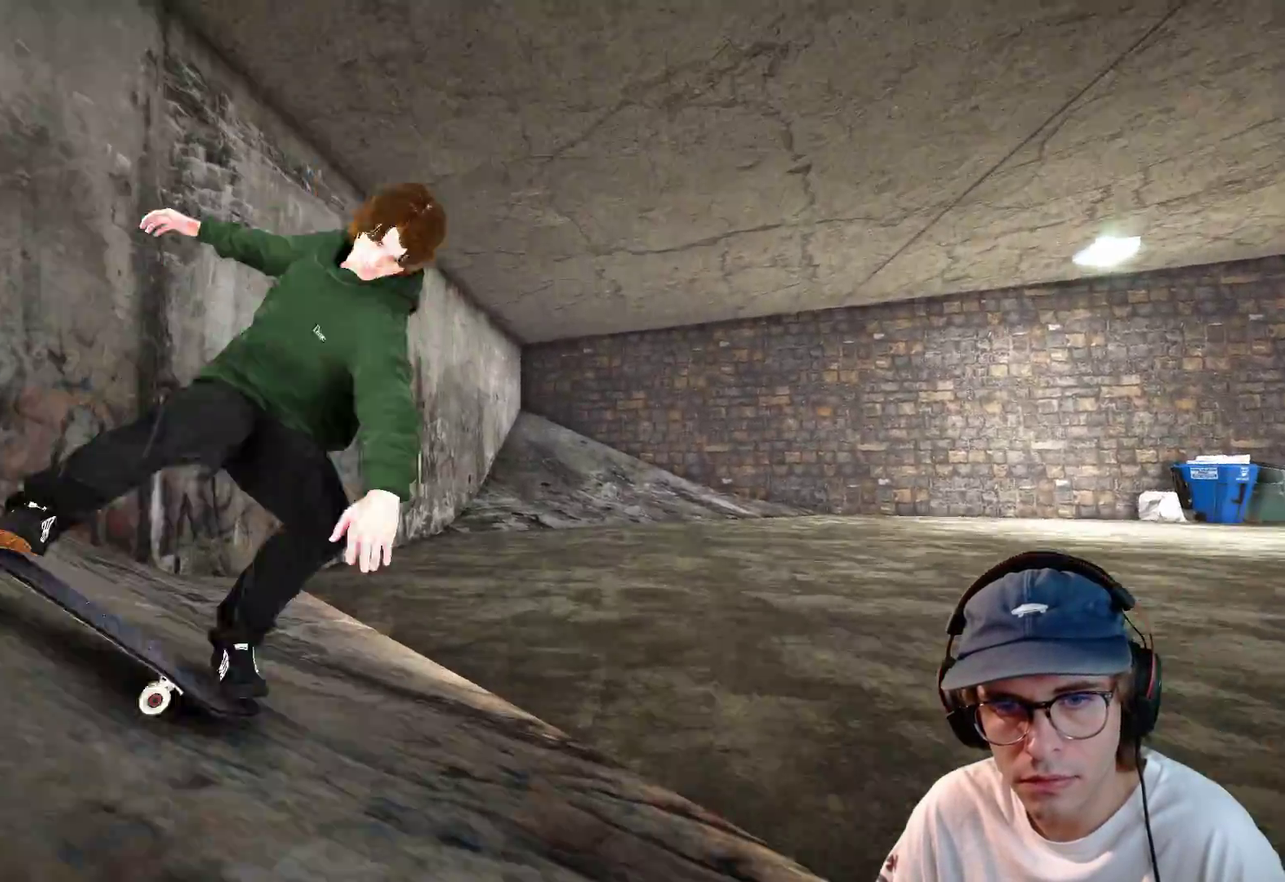
{"dt_ms": 900, "buttons": ["A", "L2"], "left_stick": "center", "right_stick": "center", "events": [[17, "L2", "up"], [50, "right_stick", "center"], [67, "left_stick", "center"], [350, "L2", "down"], [517, "A", "down"], [600, "L2", "up"], [800, "L2", "down"]]}
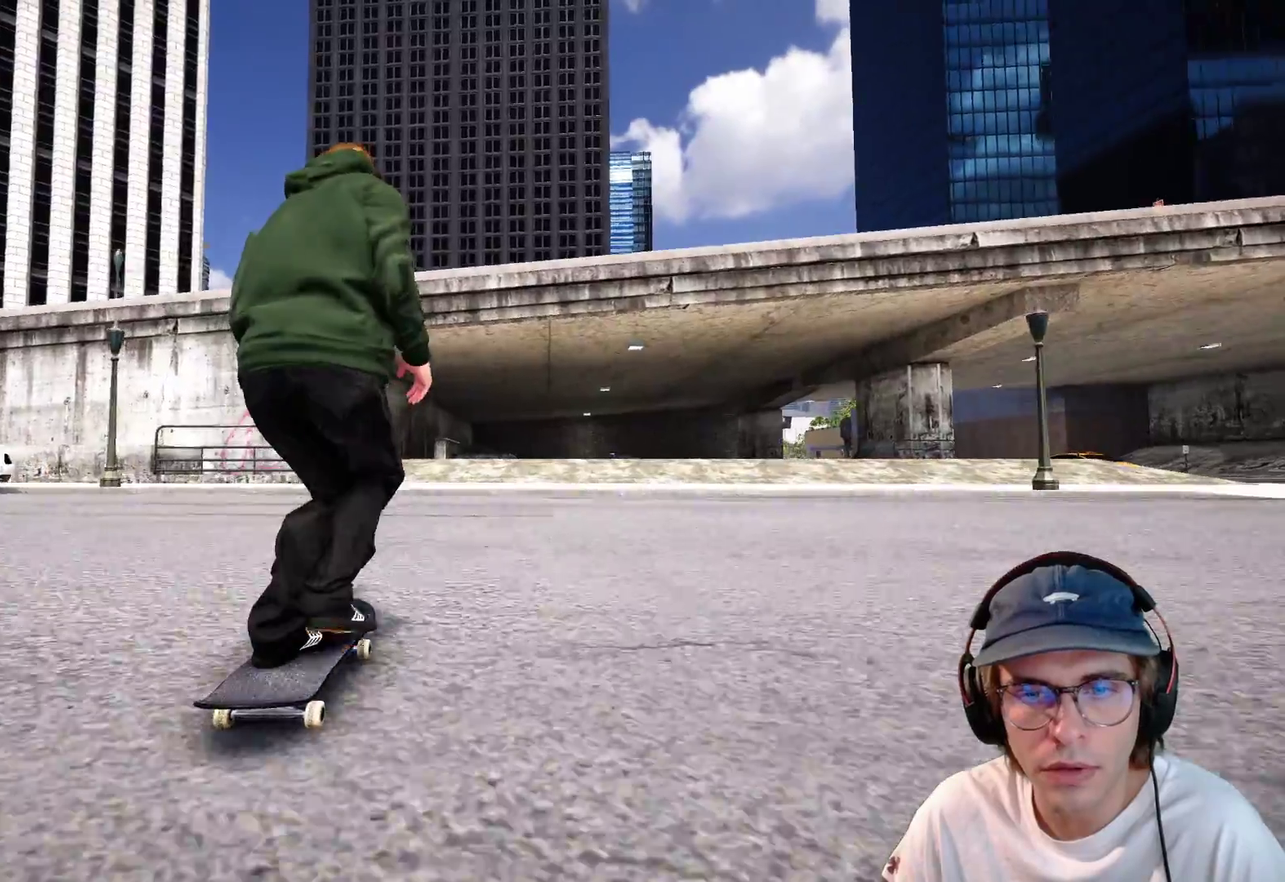
{"dt_ms": 300, "buttons": ["A"], "left_stick": "center", "right_stick": "center", "events": [[33, "L2", "up"]]}
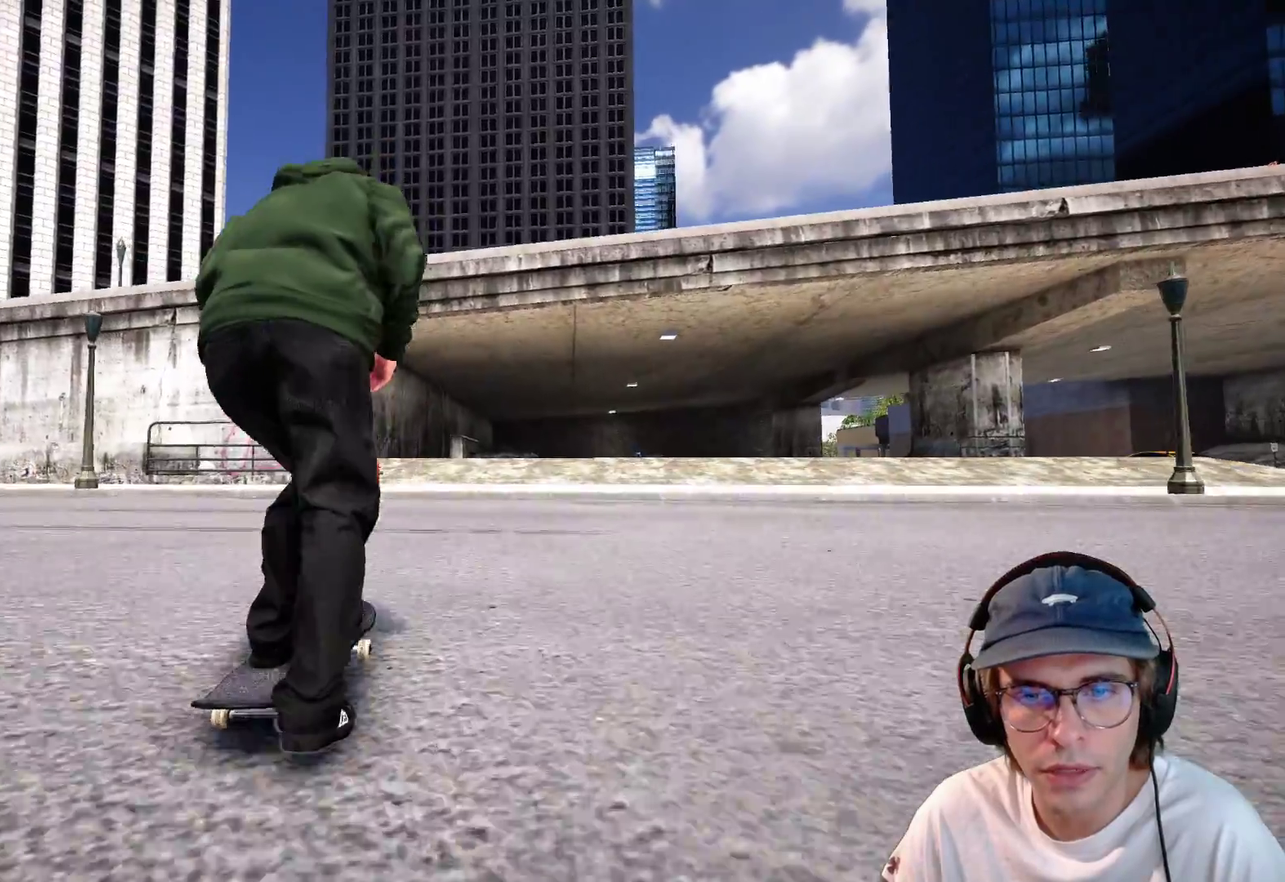
{"dt_ms": 700, "buttons": [], "left_stick": "center", "right_stick": "down", "events": [[67, "L2", "down"], [133, "A", "up"], [167, "L2", "up"], [517, "L2", "down"], [533, "L2", "up"], [700, "right_stick", "down"]]}
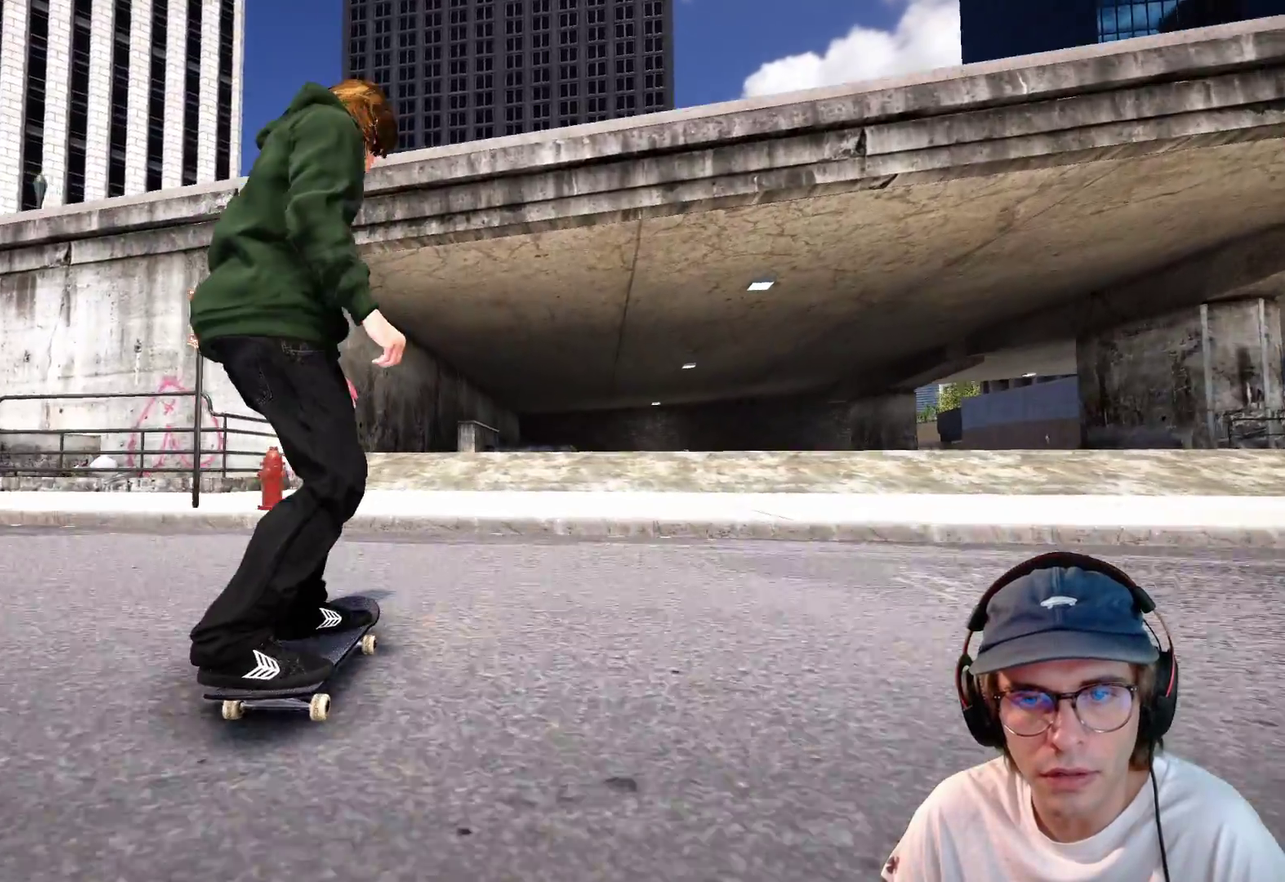
{"dt_ms": 300, "buttons": [], "left_stick": "center", "right_stick": "center", "events": [[83, "right_stick", "center"]]}